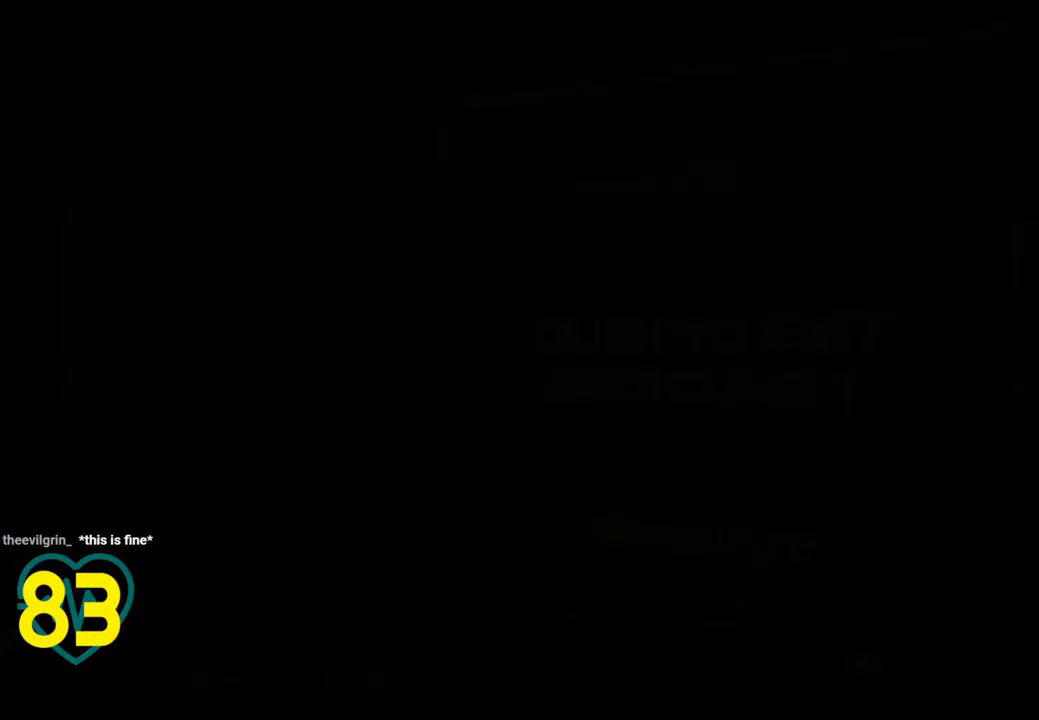
Gameplay with keyboard and mouse; each line is a JSON object with the keys and mouse buttons held at the frame after it. "events" lists presses ("down") and releases ("up") of "1", "2", "3", "4", "a", "alt", "c", "ctrl", "d", "e", "f", "q", "r", "s", "shift", "space", "tab", "v", "w", "x", "z", "mouse_left", "mouse_wheel" and "mouse_right" between this image and that frame as [ms after this image, input, new state], when the widget could be followed in between. "mouse_left", "mouse_wheel", "mouse_right" = the "left", "wheel", "right" buttons of the "mouse" list. No other keys are recorded. "wheel" means that the mouse wheel is clicked or scrolled. "mouse_move" is the direction in which the mouse moves at that frame (one of eight, or "still"), when it could be read.
{"keys": [], "mouse": [], "mouse_move": "right", "events": []}
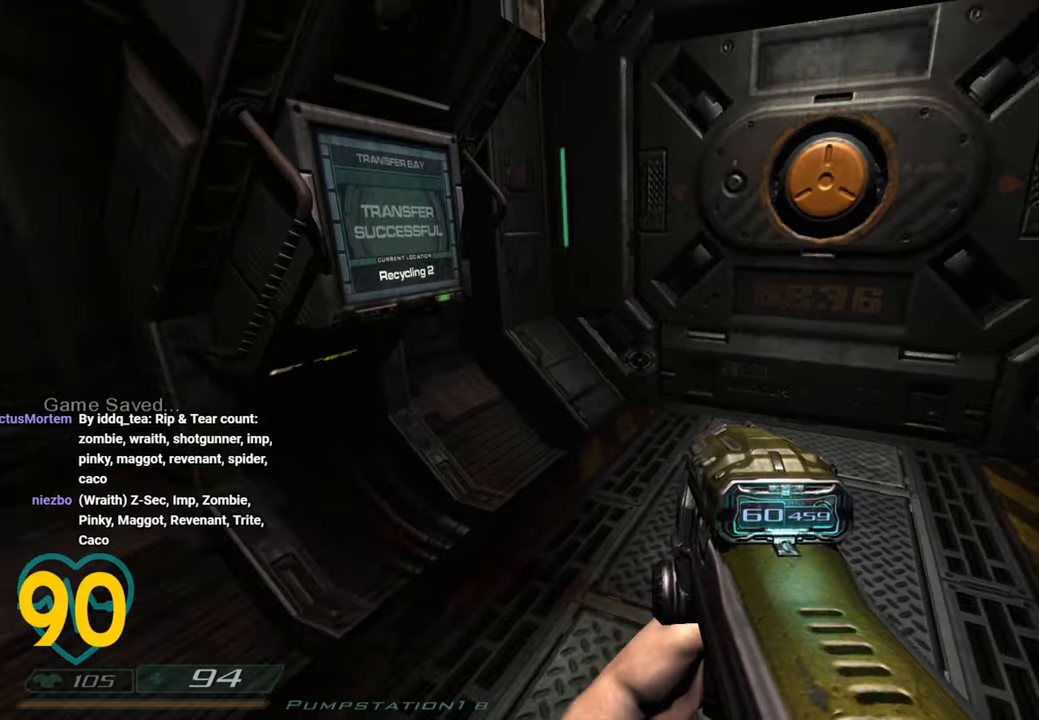
{"keys": [], "mouse": [], "mouse_move": "left", "events": []}
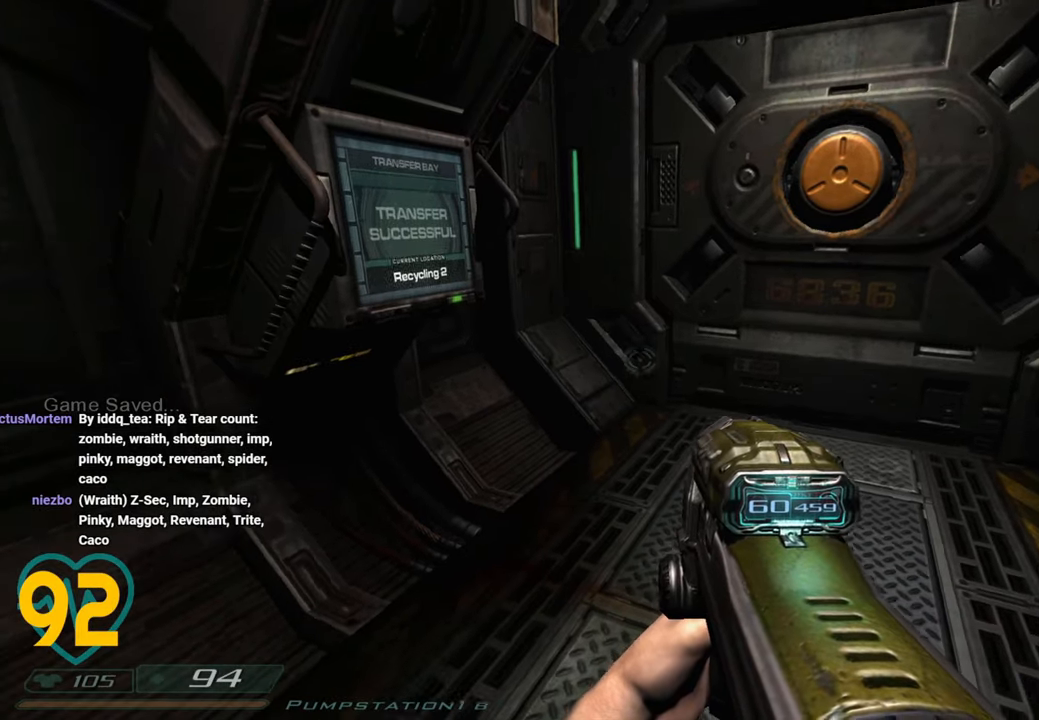
{"keys": [], "mouse": [], "mouse_move": "right", "events": []}
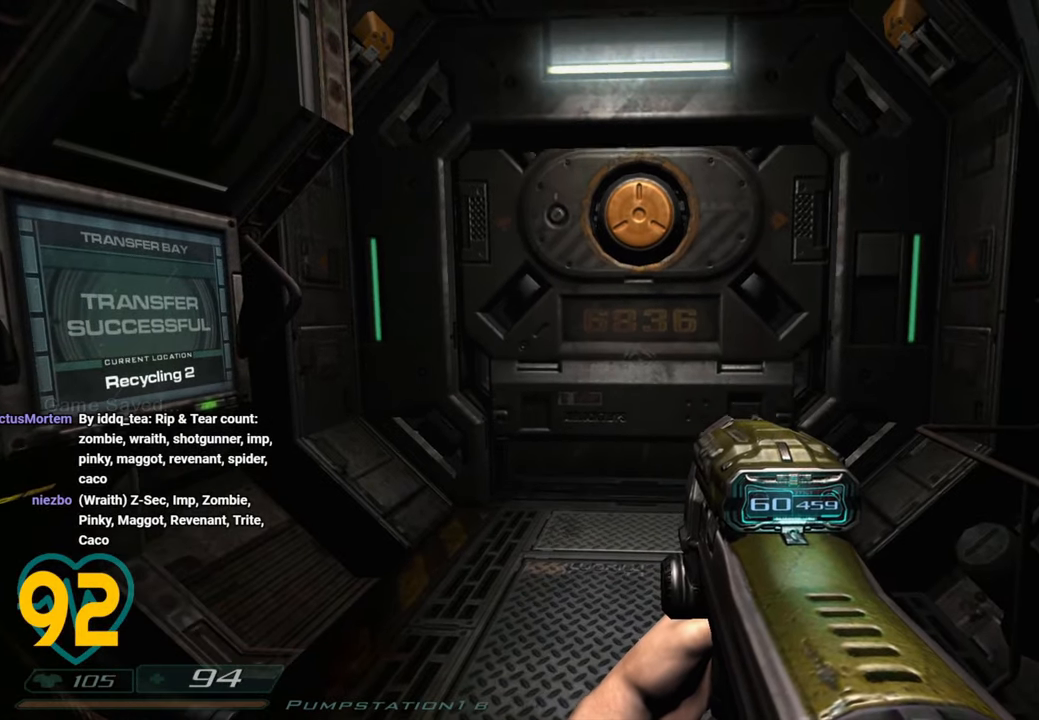
{"keys": [], "mouse": [], "mouse_move": "still", "events": []}
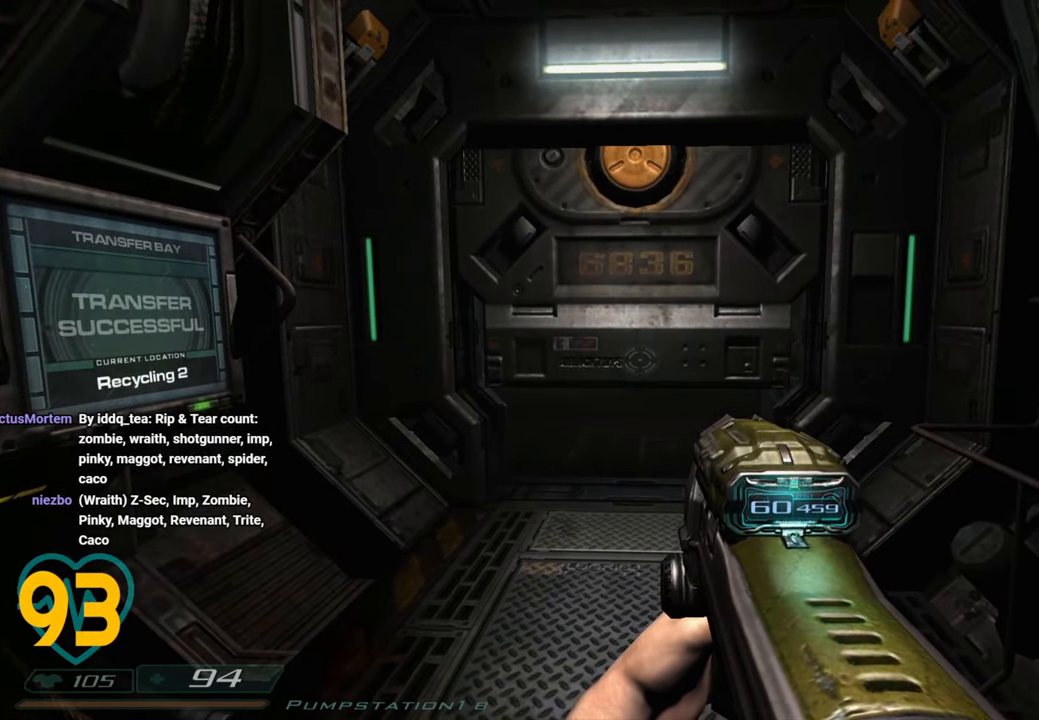
{"keys": [], "mouse": [], "mouse_move": "still", "events": [[50, "e", "down"], [133, "e", "up"], [316, "r", "down"], [383, "r", "up"]]}
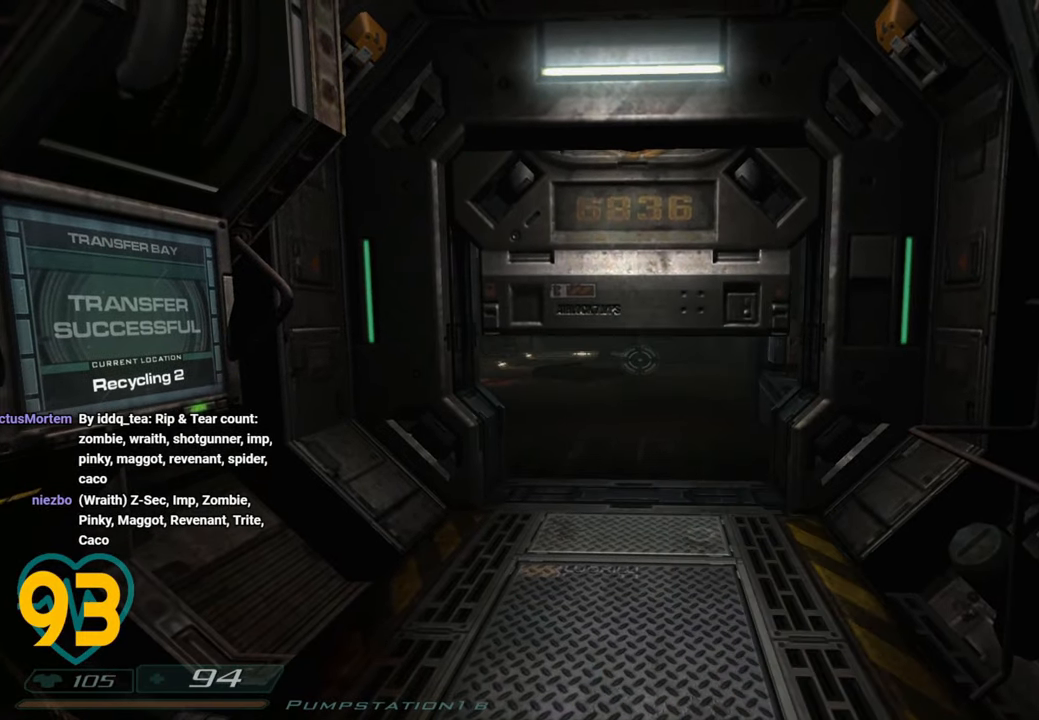
{"keys": [], "mouse": [], "mouse_move": "still", "events": []}
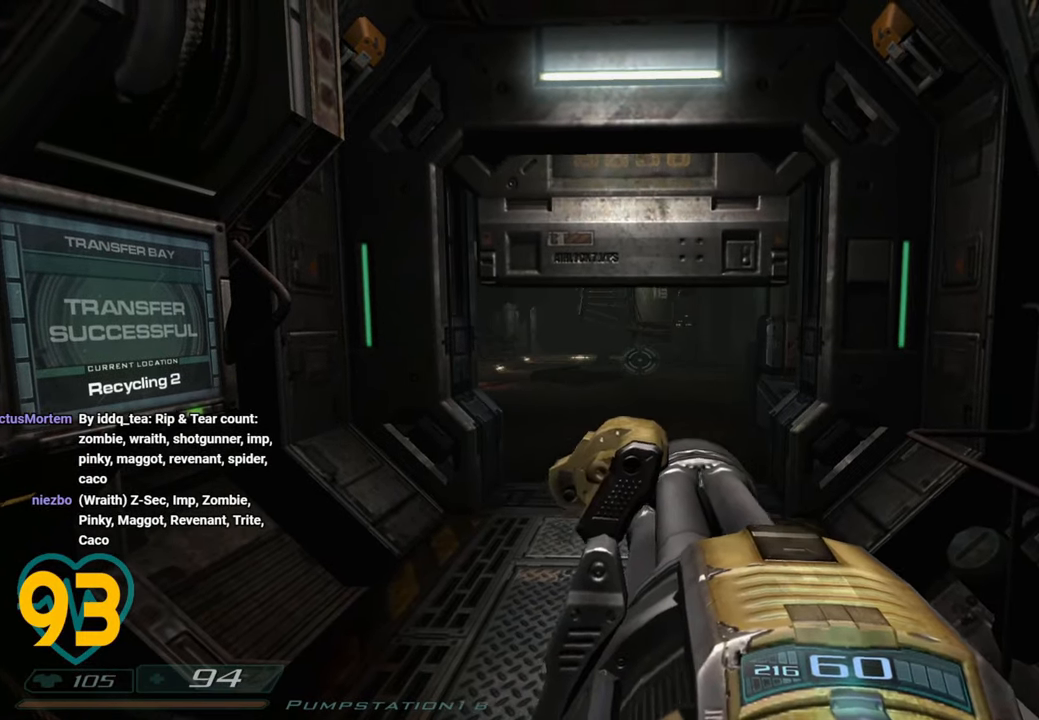
{"keys": [], "mouse": [], "mouse_move": "still", "events": [[350, "mouse_wheel", "down"], [450, "mouse_wheel", "up"]]}
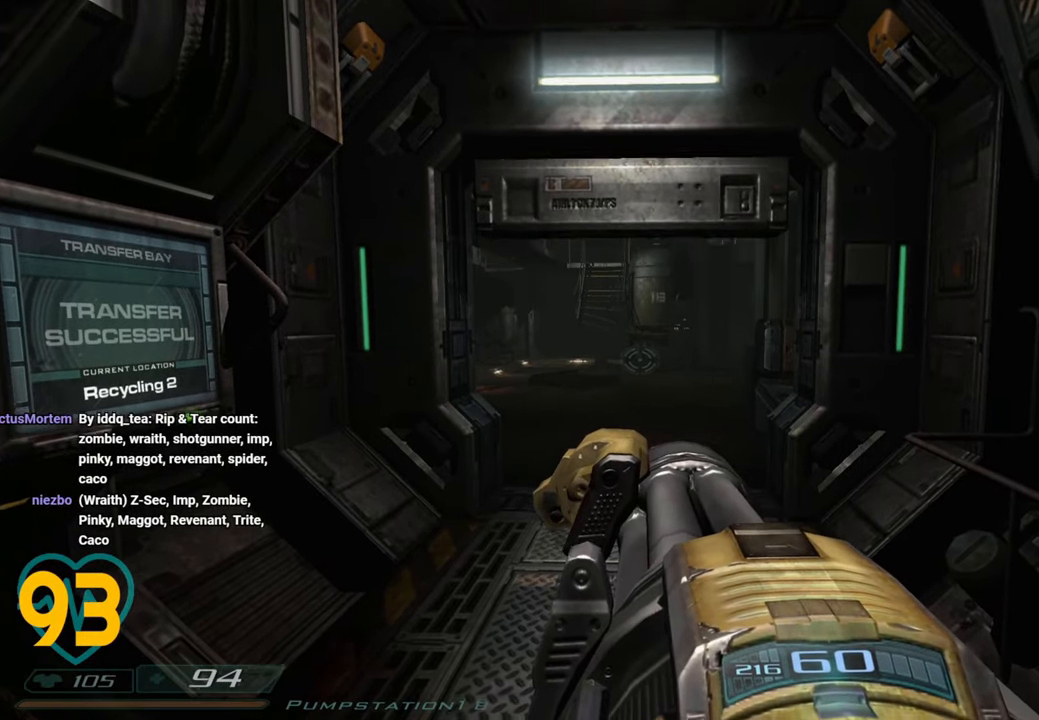
{"keys": ["w"], "mouse": [], "mouse_move": "left", "events": [[100, "w", "down"], [150, "d", "down"], [333, "d", "up"]]}
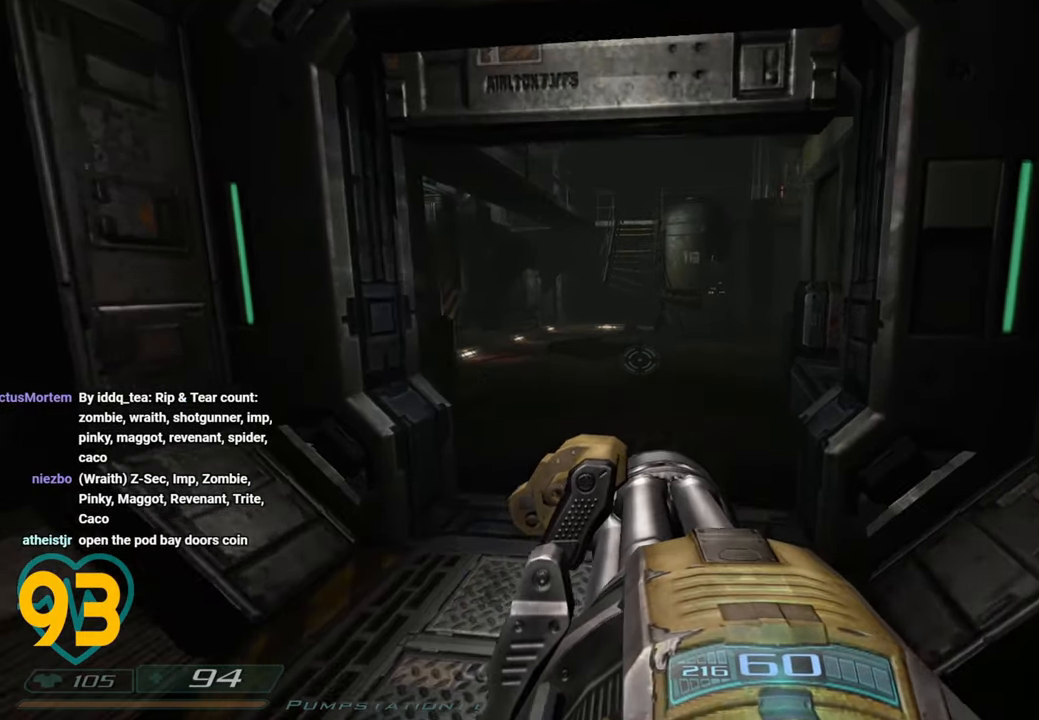
{"keys": ["a"], "mouse": [], "mouse_move": "still", "events": [[400, "w", "up"], [450, "a", "down"]]}
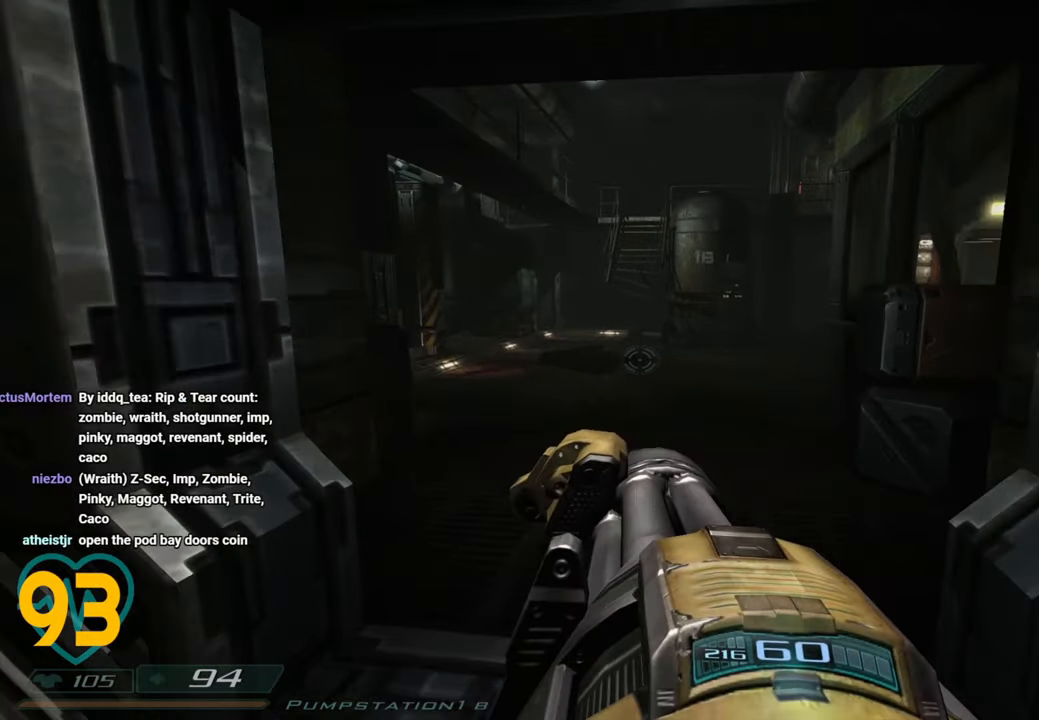
{"keys": ["d", "w"], "mouse": [], "mouse_move": "left", "events": [[33, "a", "up"], [216, "mouse_right", "down"], [350, "mouse_right", "up"], [450, "w", "down"], [500, "d", "down"]]}
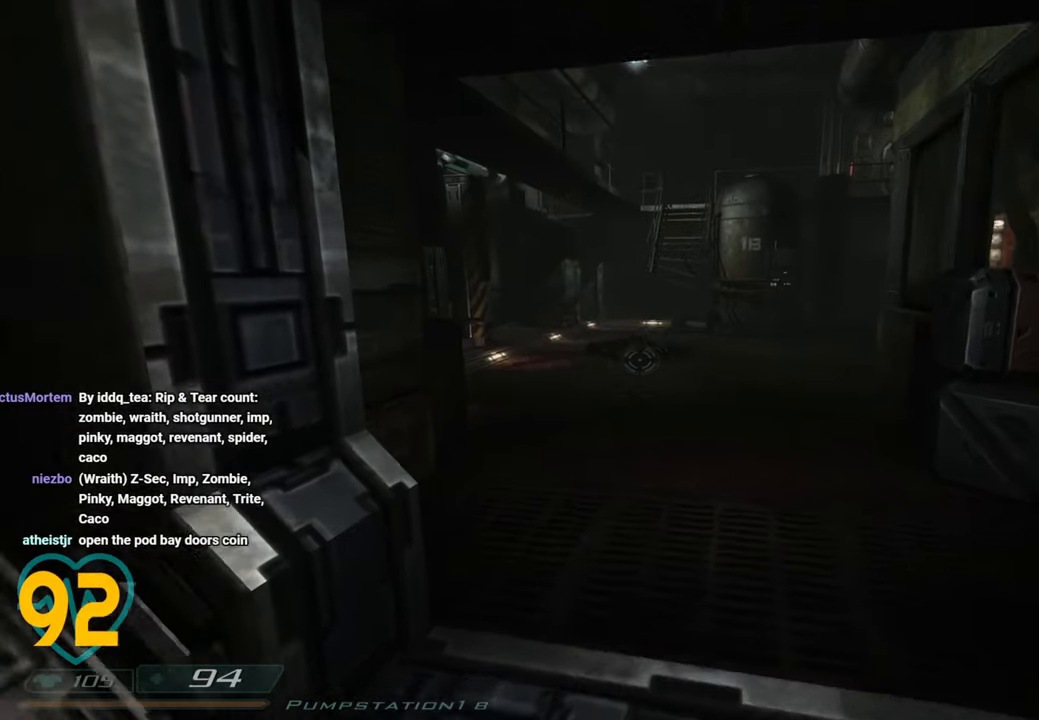
{"keys": ["d"], "mouse": [], "mouse_move": "left", "events": [[366, "w", "up"]]}
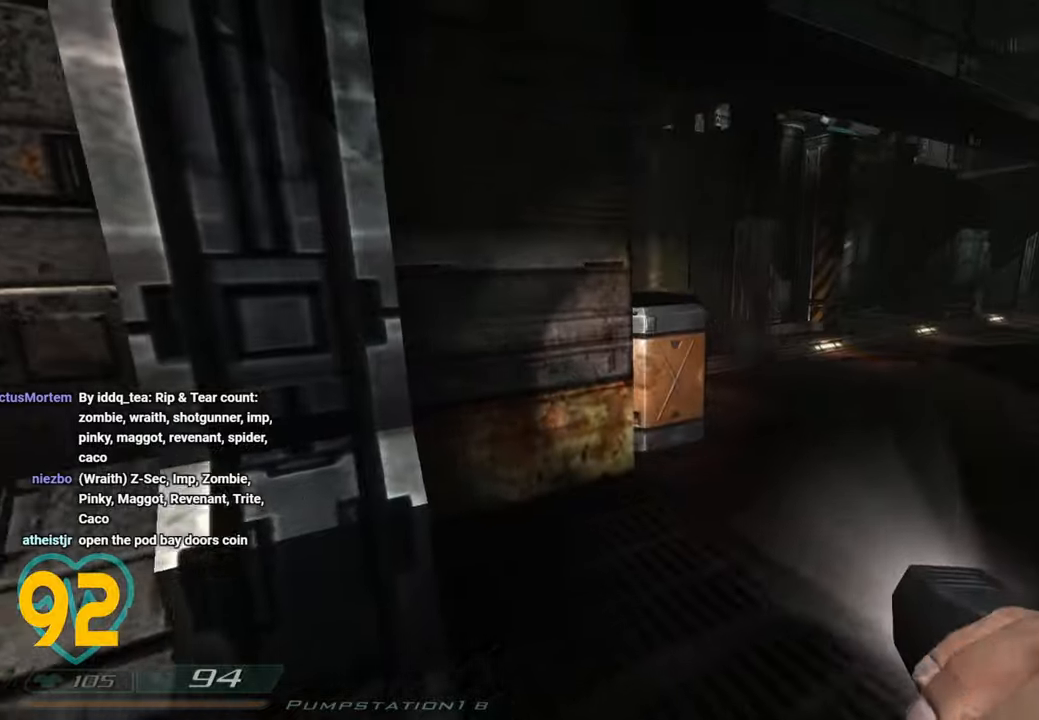
{"keys": ["a"], "mouse": [], "mouse_move": "up-right", "events": [[16, "d", "up"], [66, "a", "down"]]}
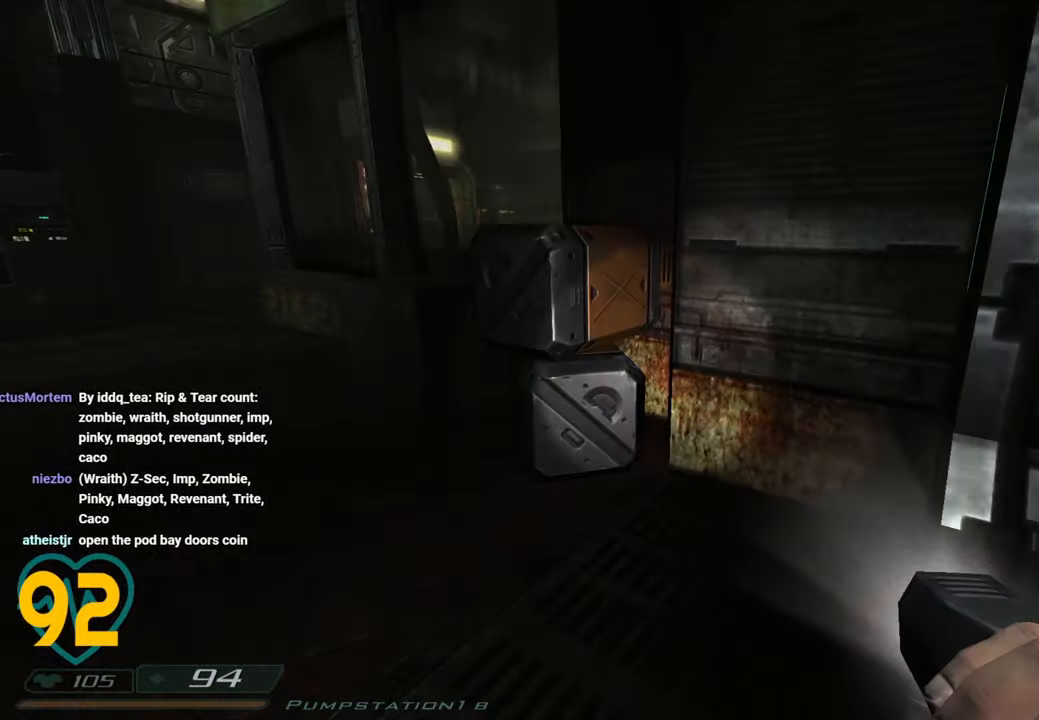
{"keys": ["a", "w"], "mouse": [], "mouse_move": "left", "events": [[66, "a", "up"], [266, "a", "down"], [316, "w", "down"]]}
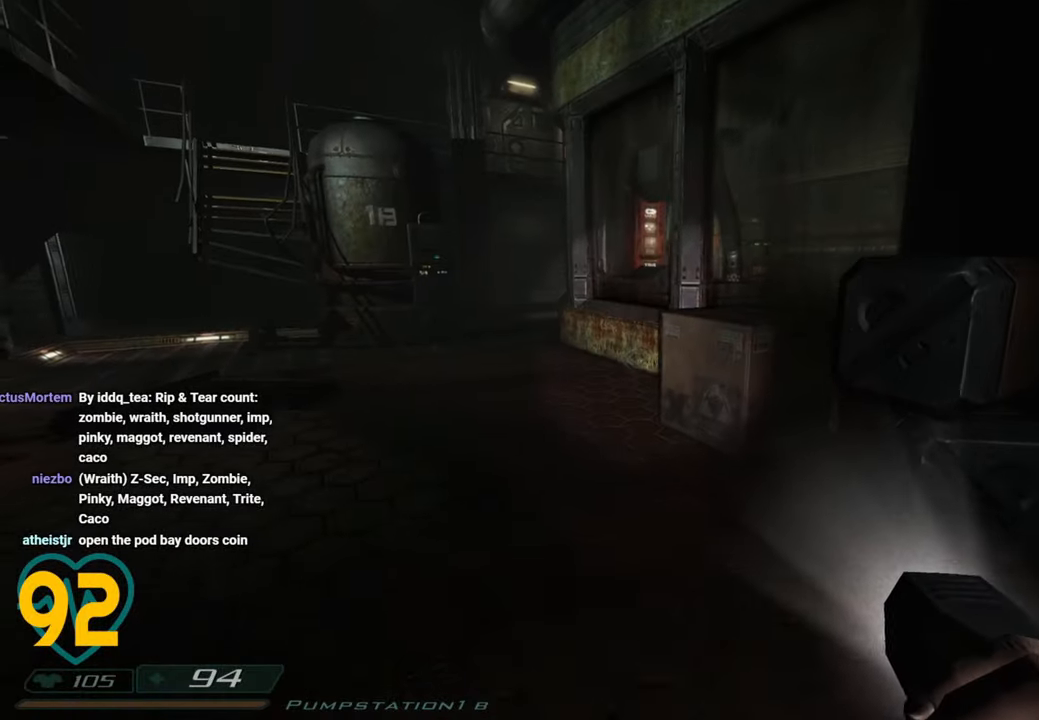
{"keys": ["d", "w"], "mouse": [], "events": [[50, "a", "up"], [50, "w", "up"], [133, "d", "down"], [416, "w", "down"]]}
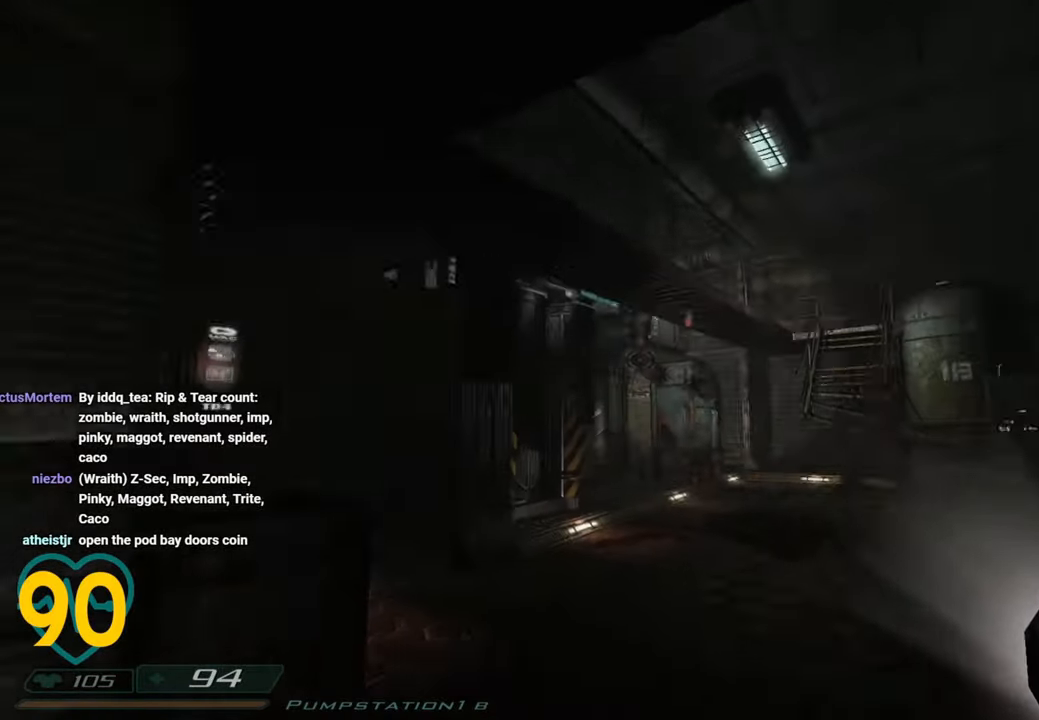
{"keys": [], "mouse": [], "mouse_move": "down-left", "events": [[216, "w", "up"], [250, "d", "up"]]}
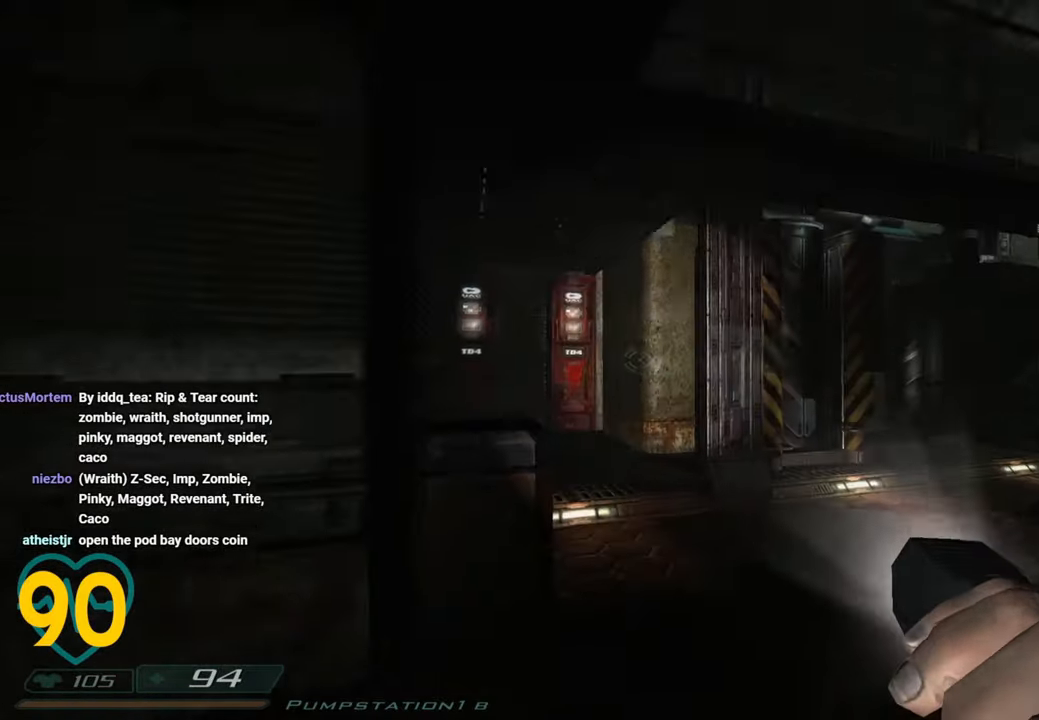
{"keys": [], "mouse": [], "mouse_move": "still", "events": []}
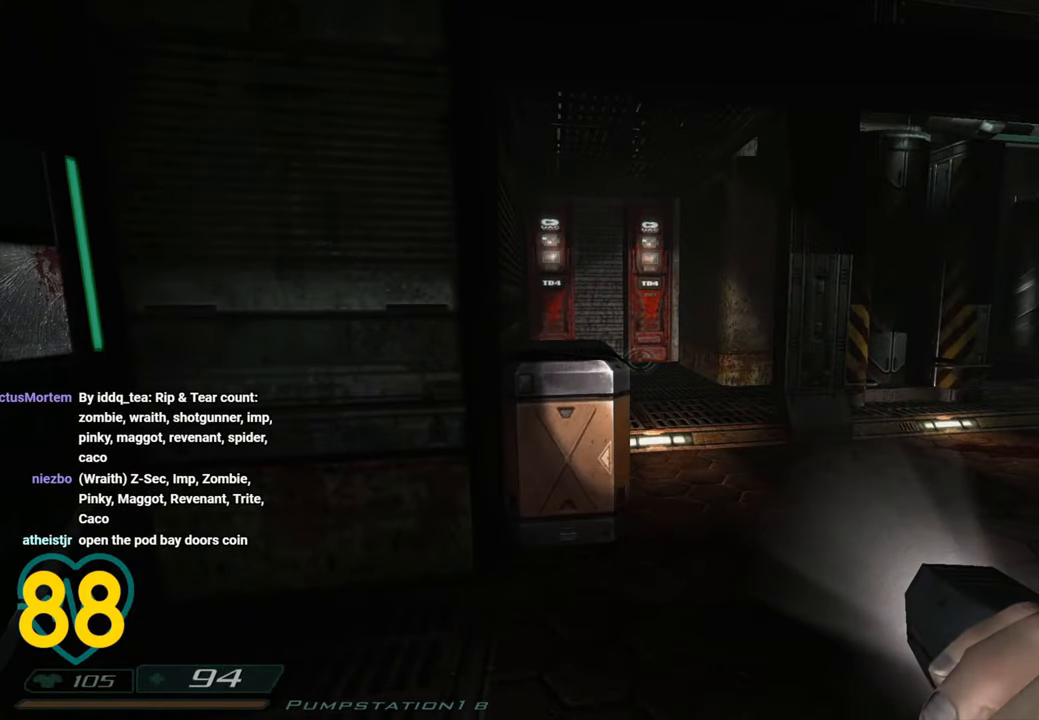
{"keys": ["d", "w"], "mouse": [], "mouse_move": "left", "events": [[383, "w", "down"], [433, "d", "down"]]}
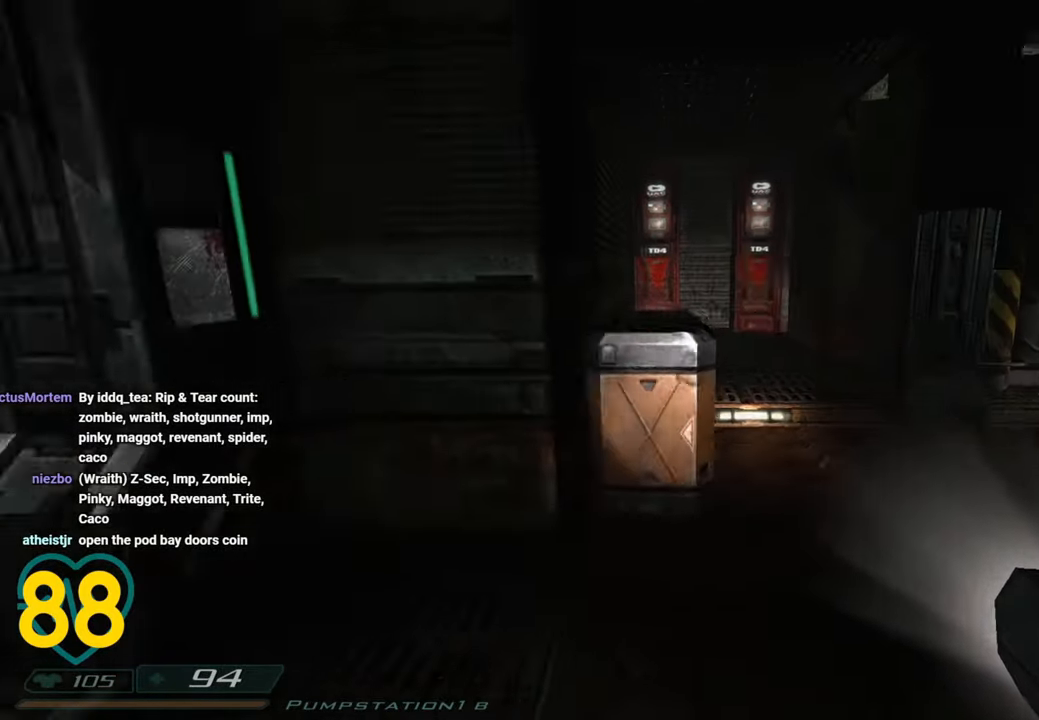
{"keys": ["d", "w"], "mouse": [], "mouse_move": "still", "events": []}
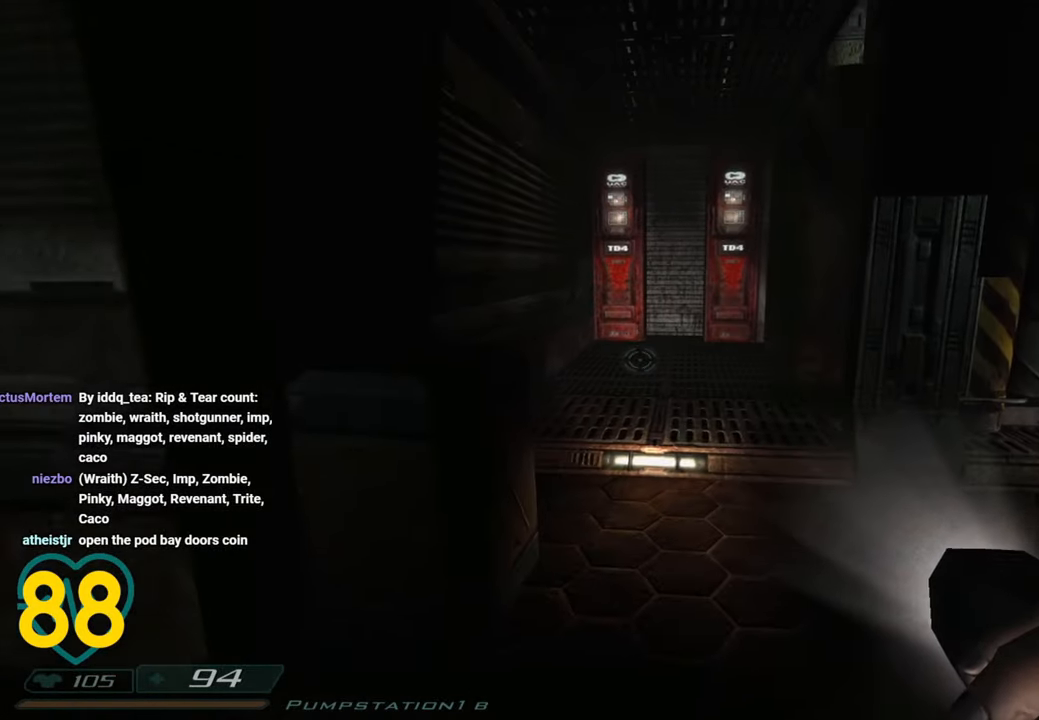
{"keys": ["shift", "w"], "mouse": [], "mouse_move": "right", "events": [[183, "d", "up"], [400, "shift", "down"]]}
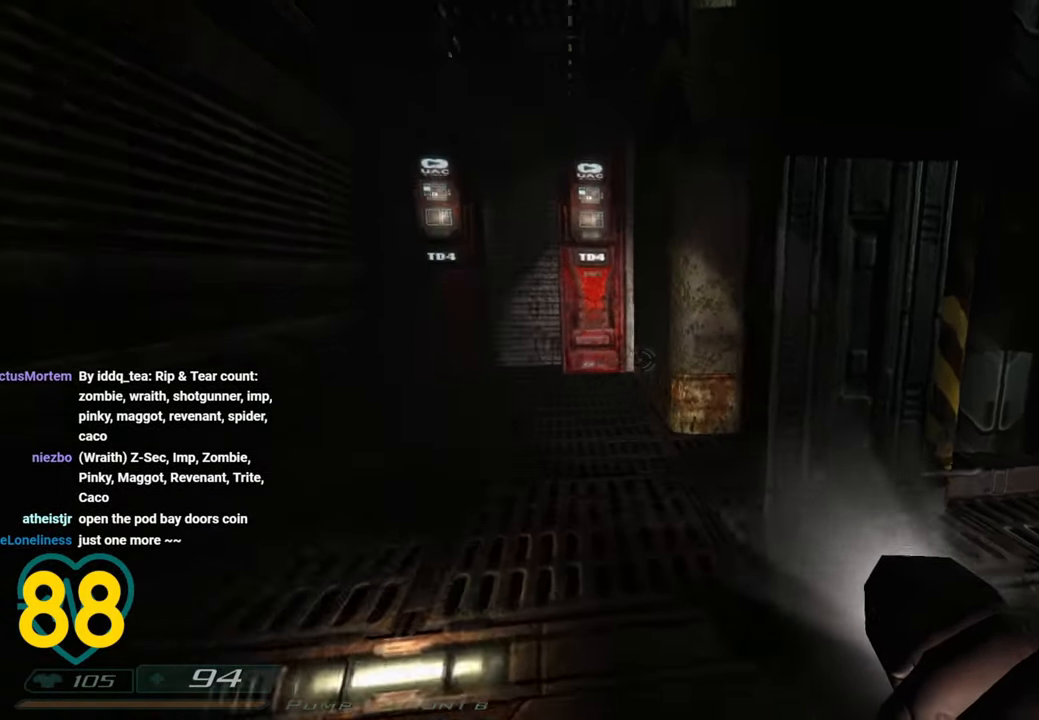
{"keys": ["a"], "mouse": [], "mouse_move": "right", "events": [[50, "a", "down"], [316, "w", "up"], [466, "shift", "up"]]}
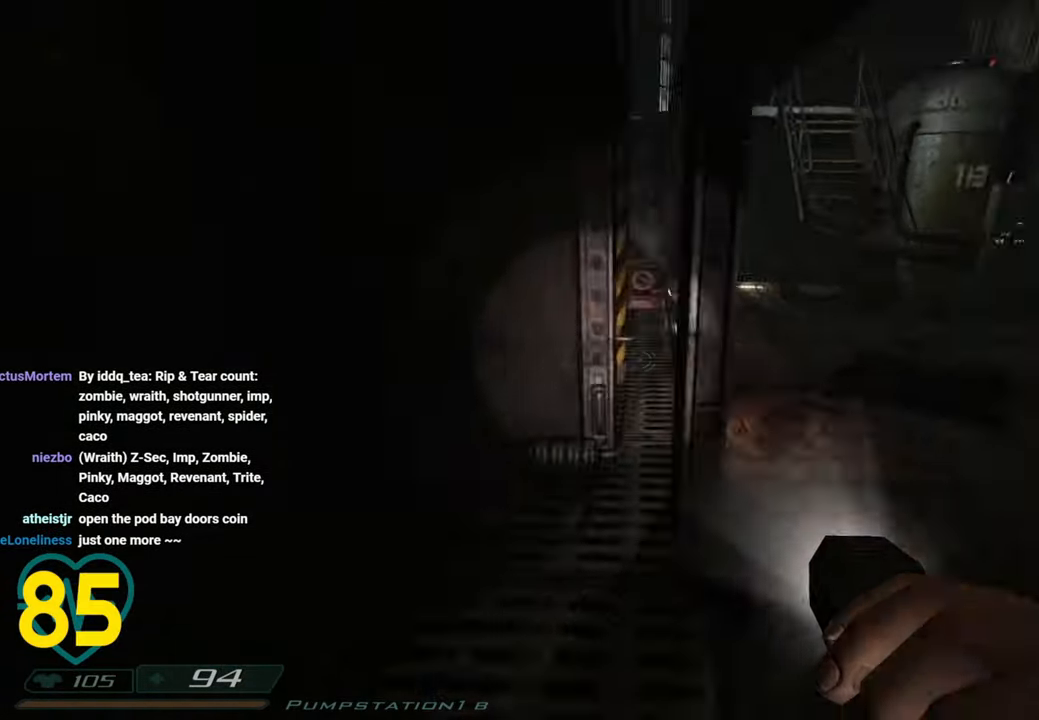
{"keys": ["a", "w"], "mouse": [], "mouse_move": "right", "events": [[66, "a", "up"], [100, "d", "down"], [150, "w", "down"], [250, "d", "up"], [433, "a", "down"]]}
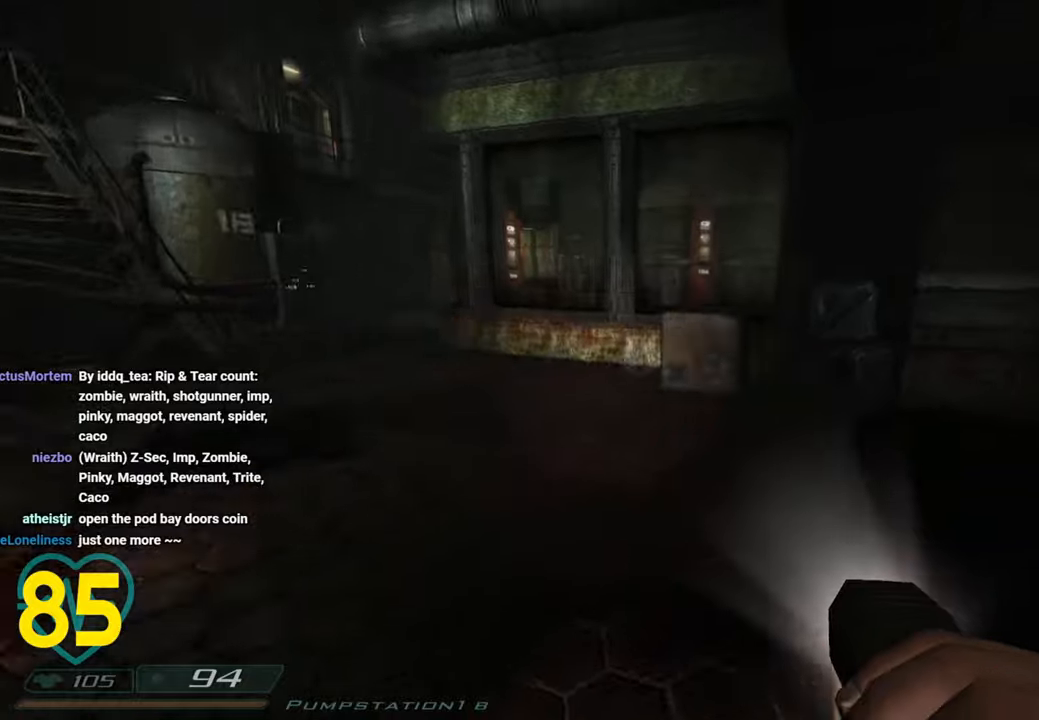
{"keys": ["w"], "mouse": [], "mouse_move": "up-left", "events": [[166, "a", "up"]]}
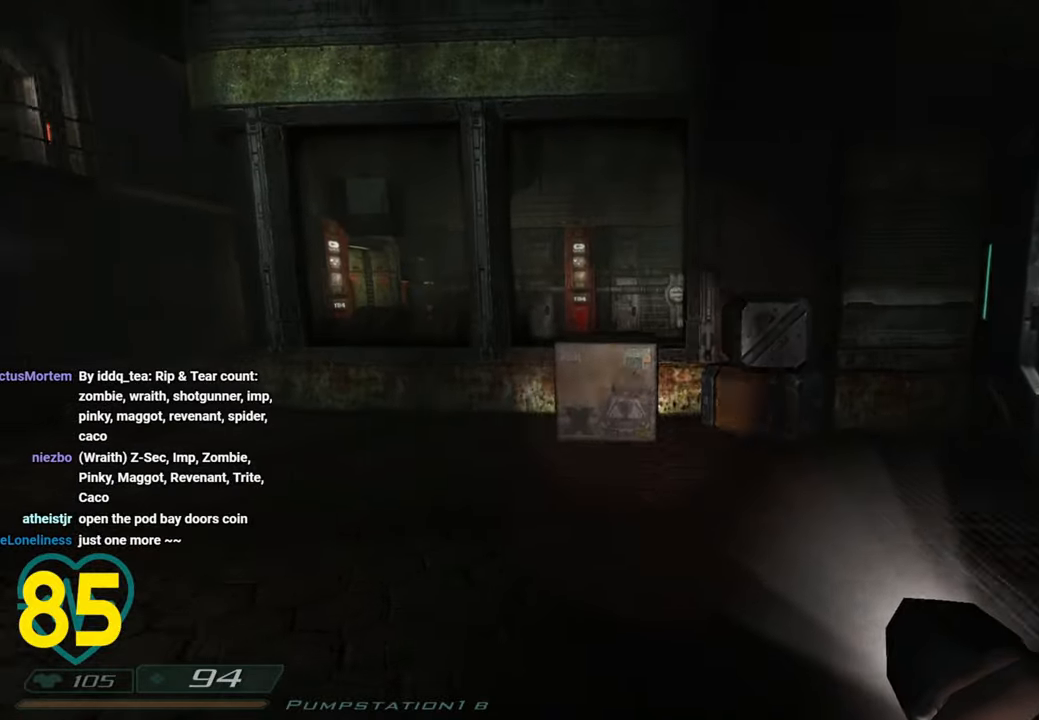
{"keys": ["d", "w"], "mouse": [], "mouse_move": "left", "events": [[200, "d", "down"]]}
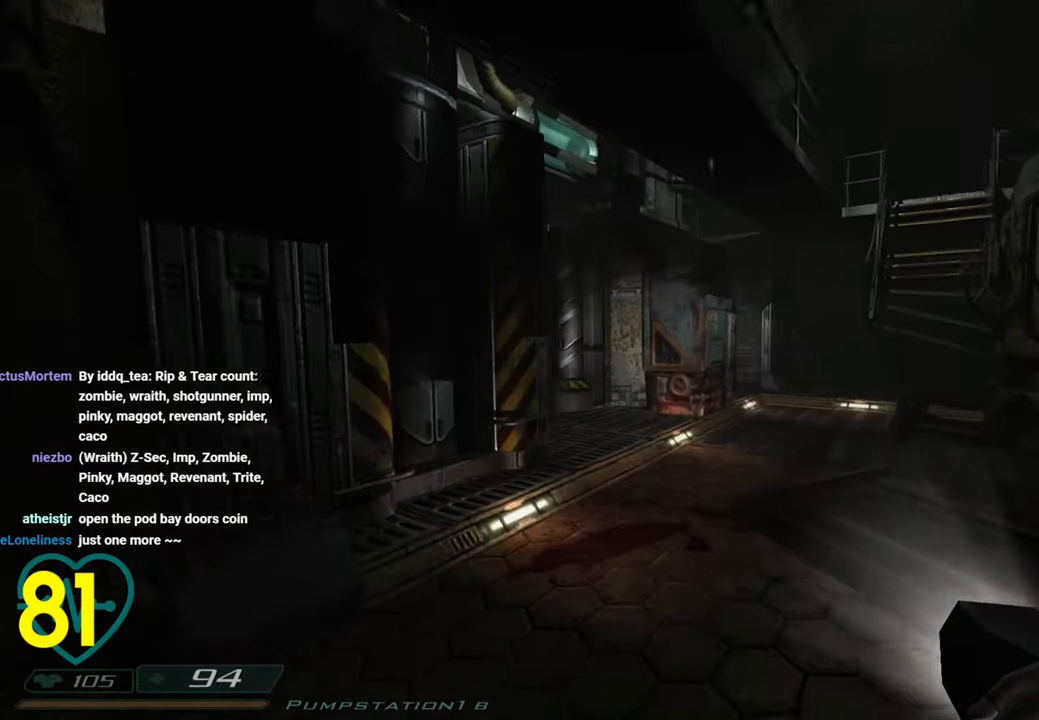
{"keys": ["d", "w"], "mouse": [], "mouse_move": "down", "events": []}
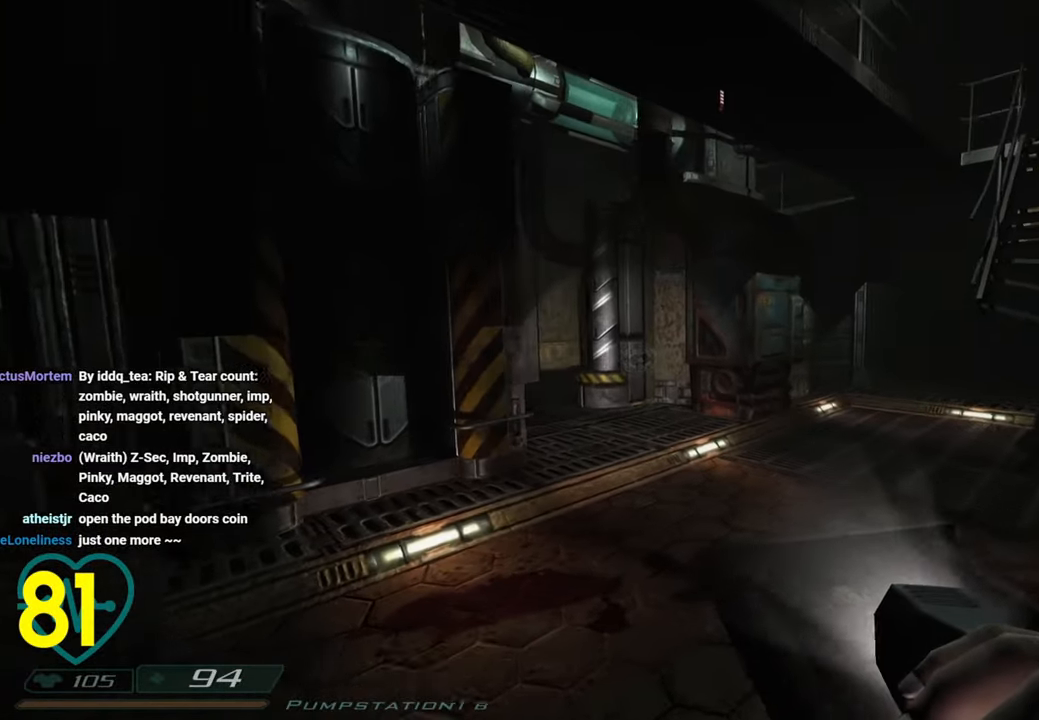
{"keys": ["d", "w"], "mouse": [], "mouse_move": "left", "events": []}
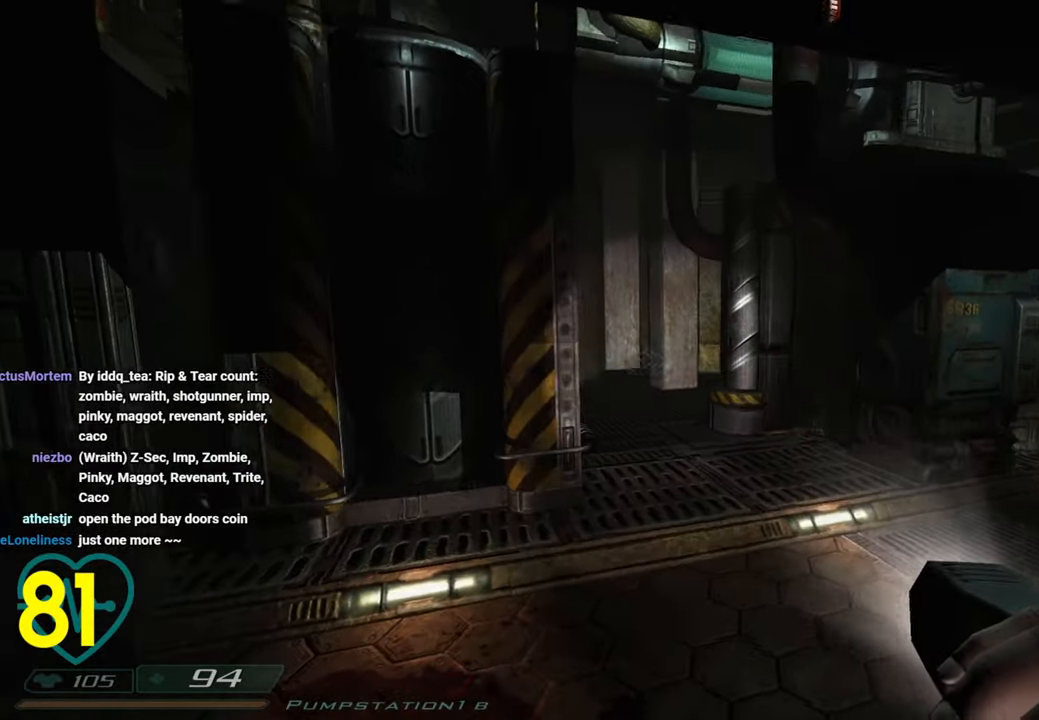
{"keys": ["a", "d", "w"], "mouse": [], "mouse_move": "left", "events": [[466, "a", "down"]]}
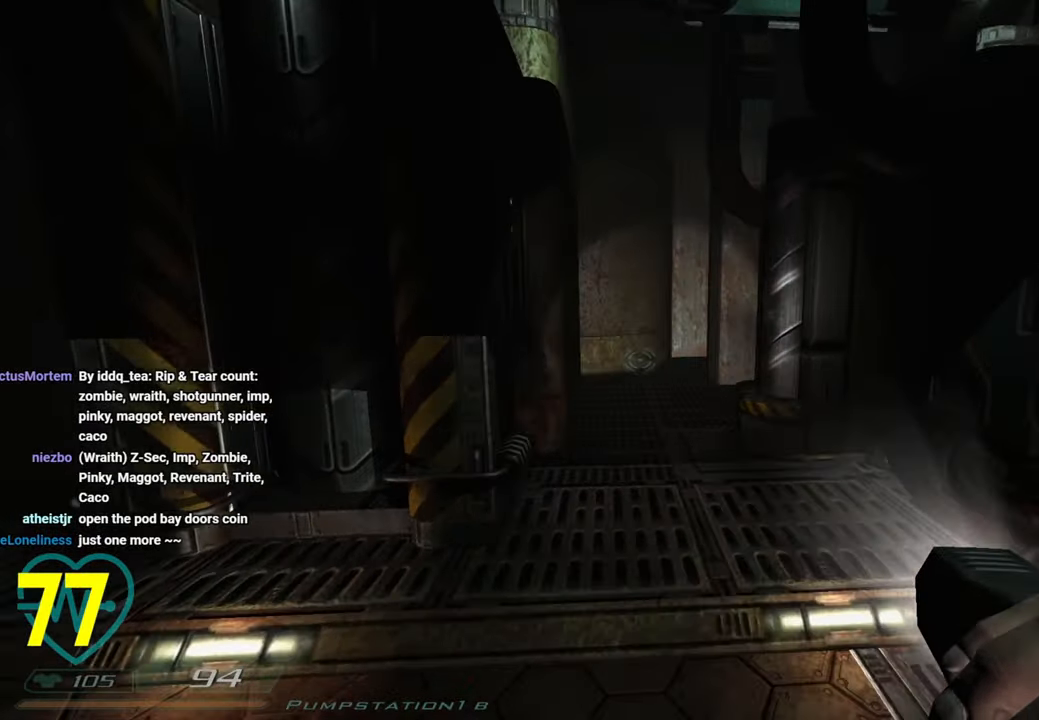
{"keys": ["w"], "mouse": [], "mouse_move": "down-left", "events": [[16, "a", "up"], [16, "d", "up"], [16, "shift", "down"], [166, "d", "down"], [283, "d", "up"], [433, "shift", "up"]]}
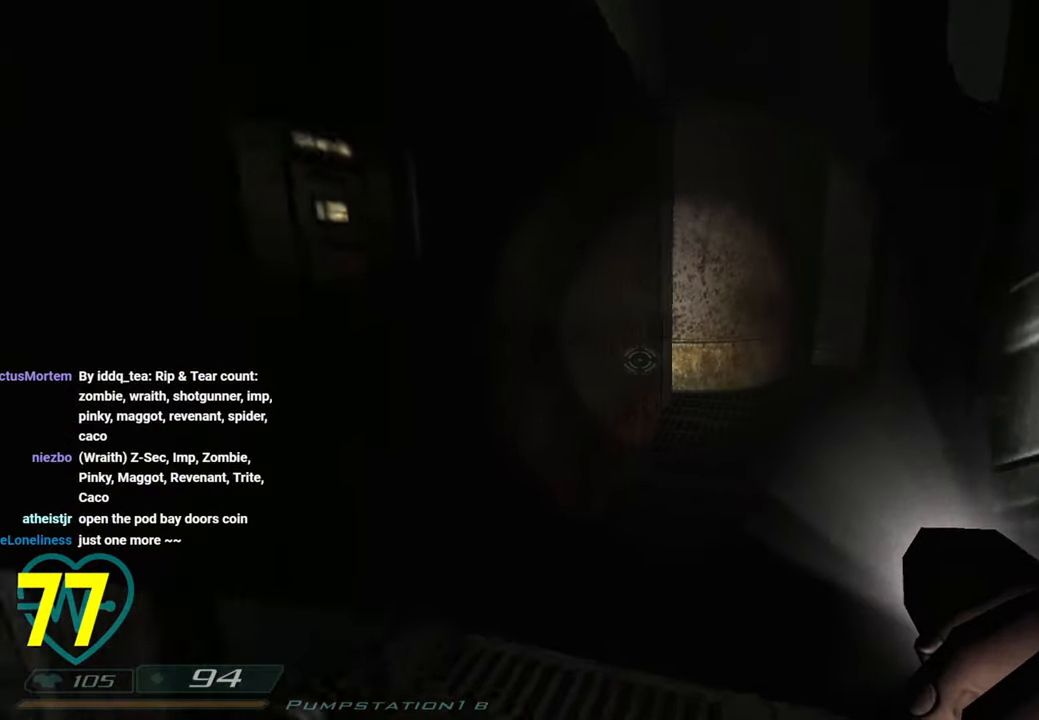
{"keys": ["a", "w"], "mouse": [], "mouse_move": "right", "events": [[216, "a", "down"]]}
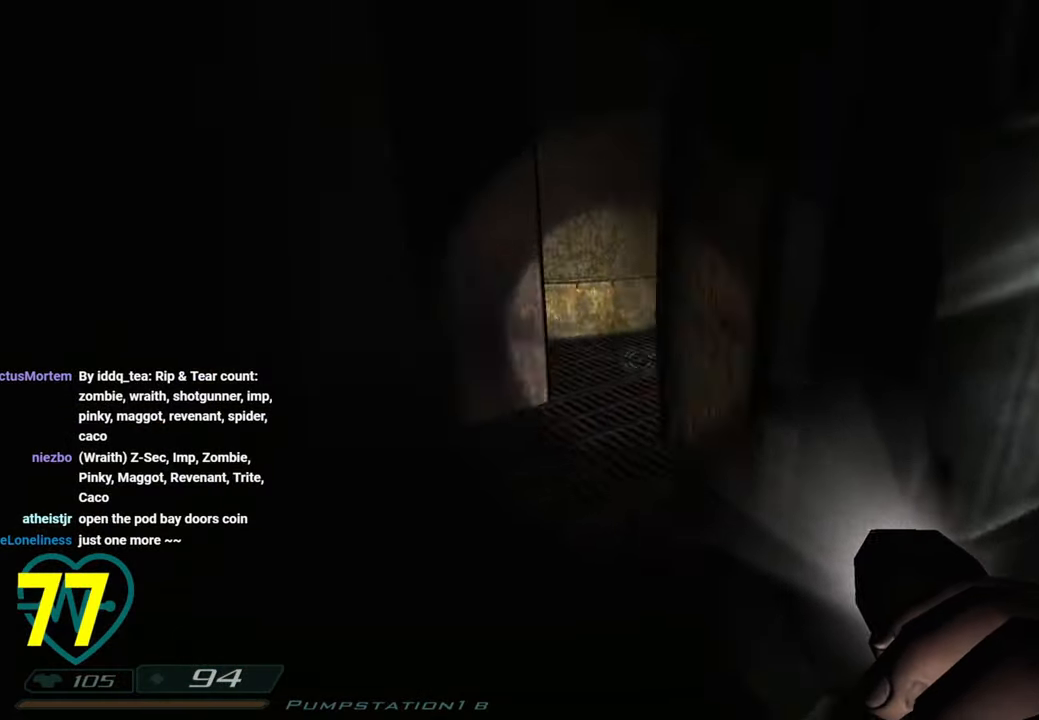
{"keys": ["a"], "mouse": [], "mouse_move": "left", "events": [[83, "w", "up"], [233, "a", "up"], [383, "a", "down"]]}
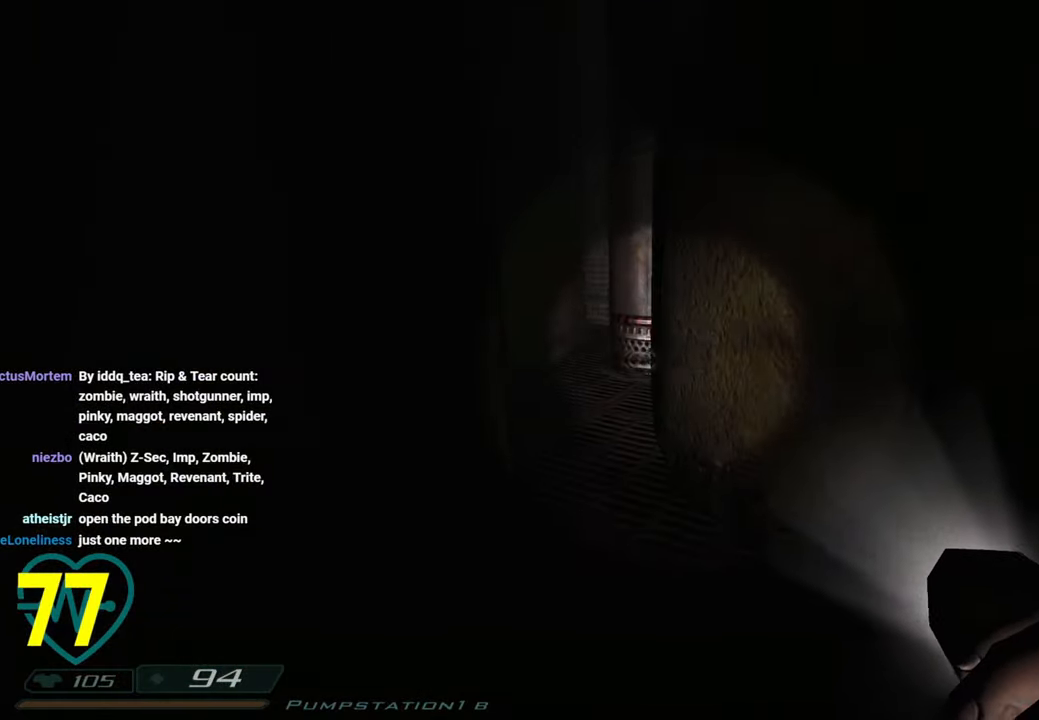
{"keys": ["a", "w"], "mouse": [], "mouse_move": "down-left", "events": [[150, "a", "up"], [283, "a", "down"], [333, "w", "down"]]}